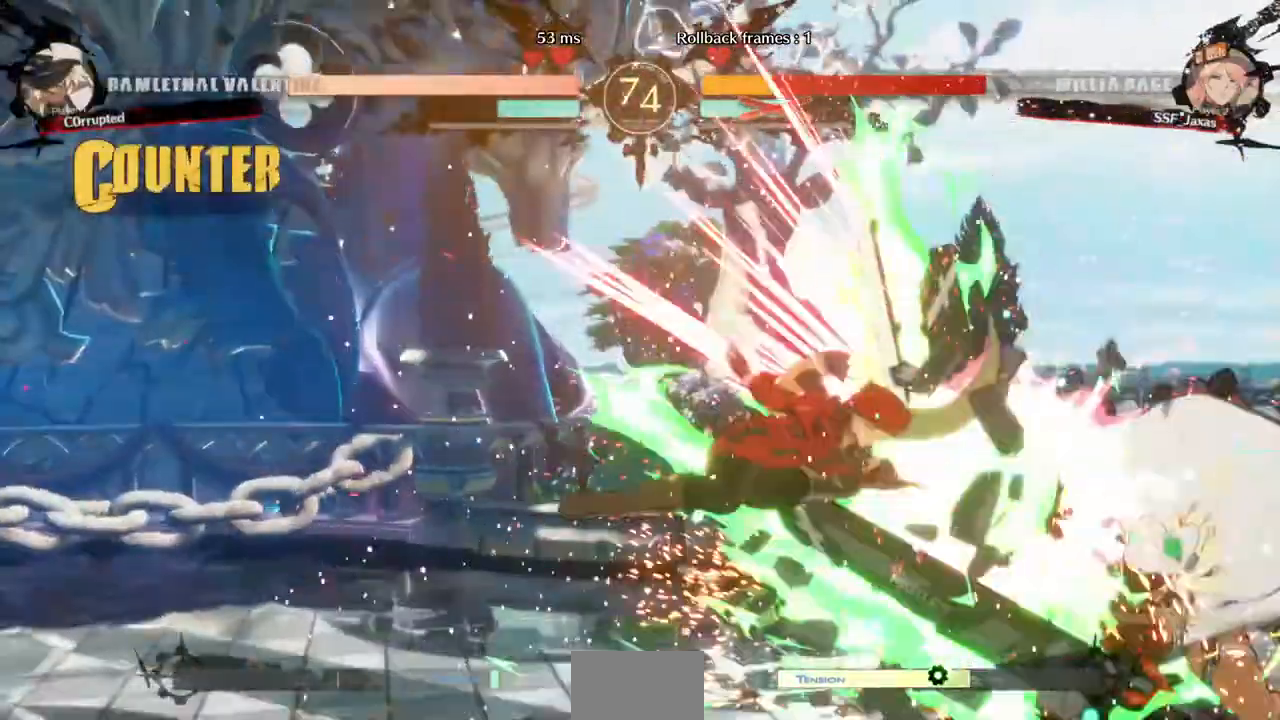
Gameplay with a controller (arcade stick); each line is a JSON object with the inputs held at the frame after it (dt_ms = milliseconds from this image to that frame). "events" lists button and stick changes between this image and that frame as [ms after this image, input, new state], when the widget could be followed in between. Not read: L3 R3 START.
{"dt_ms": 480, "buttons": ["SQUARE"], "events": [[240, "DPAD_DOWN", "up"], [400, "TRIANGLE", "up"], [480, "DPAD_LEFT", "up"]]}
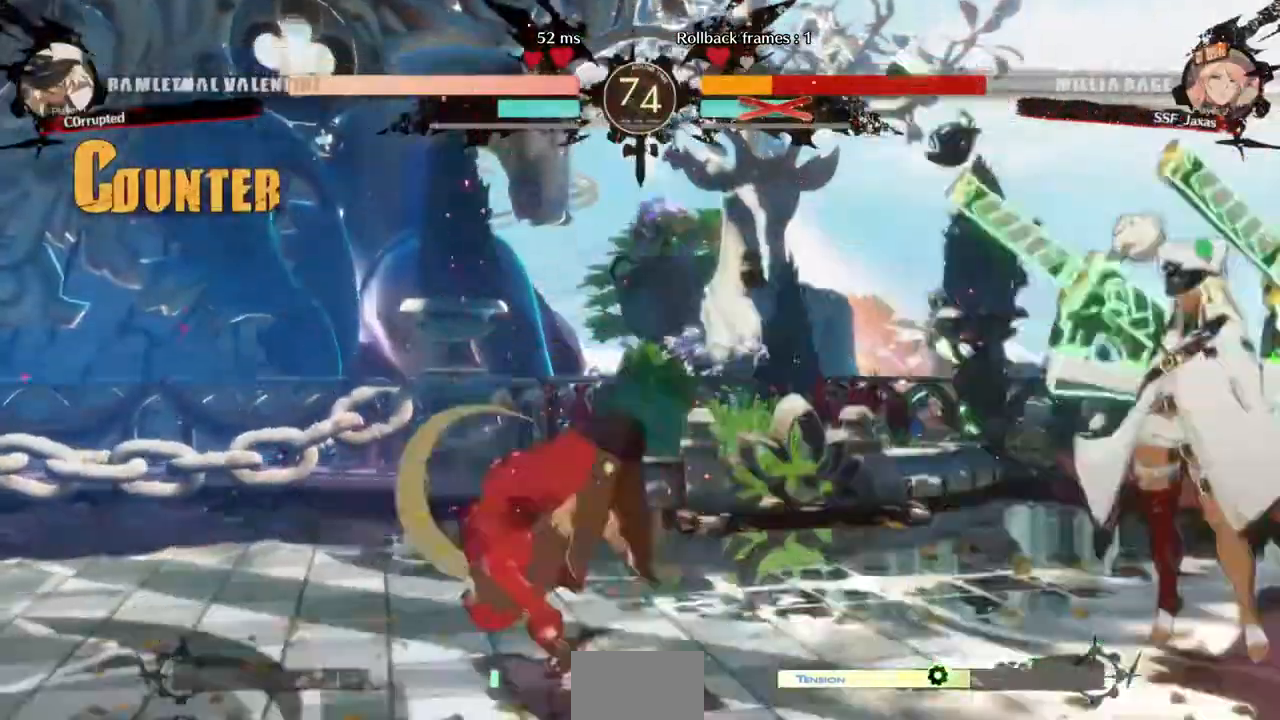
{"dt_ms": 520, "buttons": ["DPAD_DOWN", "DPAD_LEFT"], "events": [[40, "DPAD_LEFT", "down"], [40, "SQUARE", "up"], [120, "SQUARE", "down"], [240, "DPAD_DOWN", "down"], [240, "SQUARE", "up"]]}
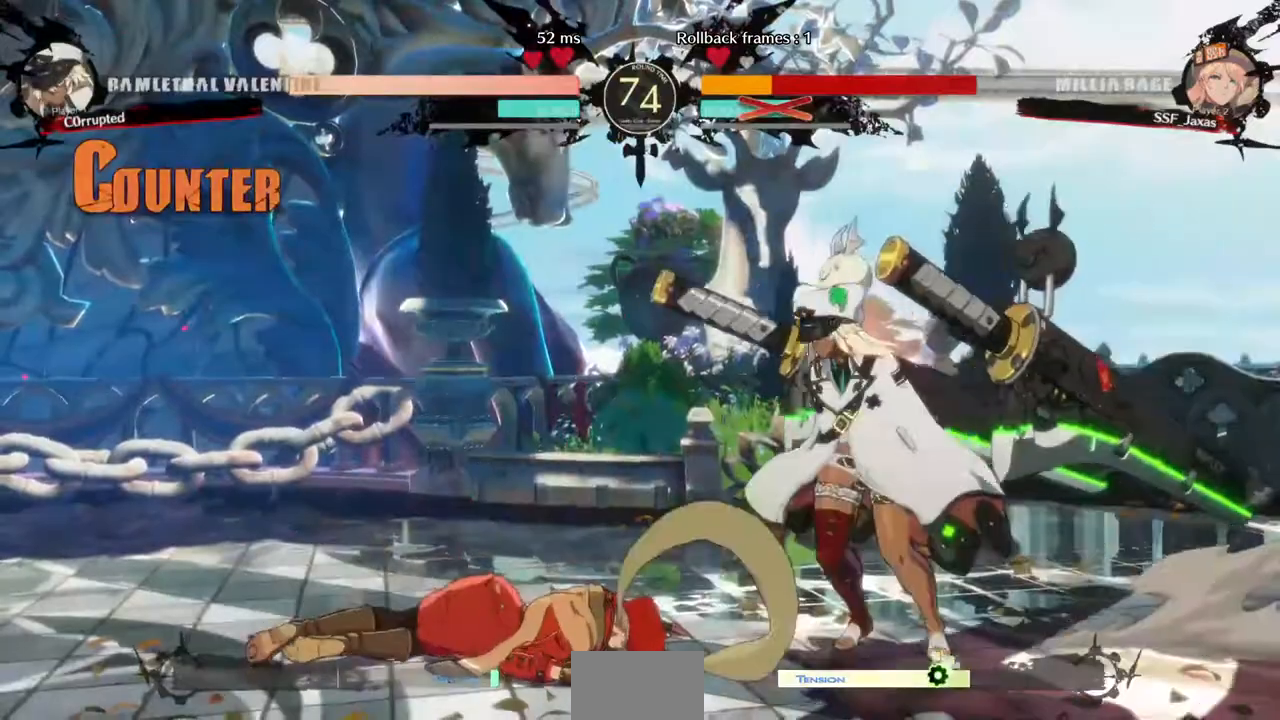
{"dt_ms": 480, "buttons": ["DPAD_LEFT"], "events": [[400, "DPAD_DOWN", "up"]]}
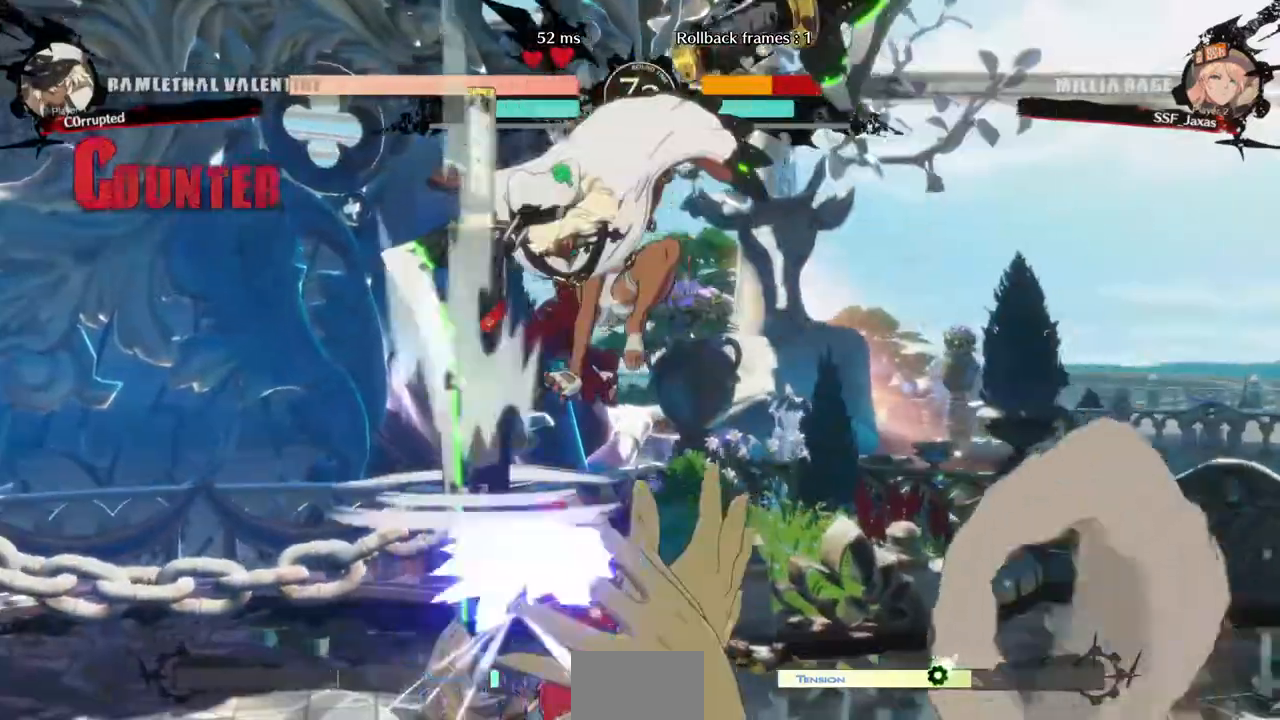
{"dt_ms": 520, "buttons": ["DPAD_DOWN", "DPAD_RIGHT"]}
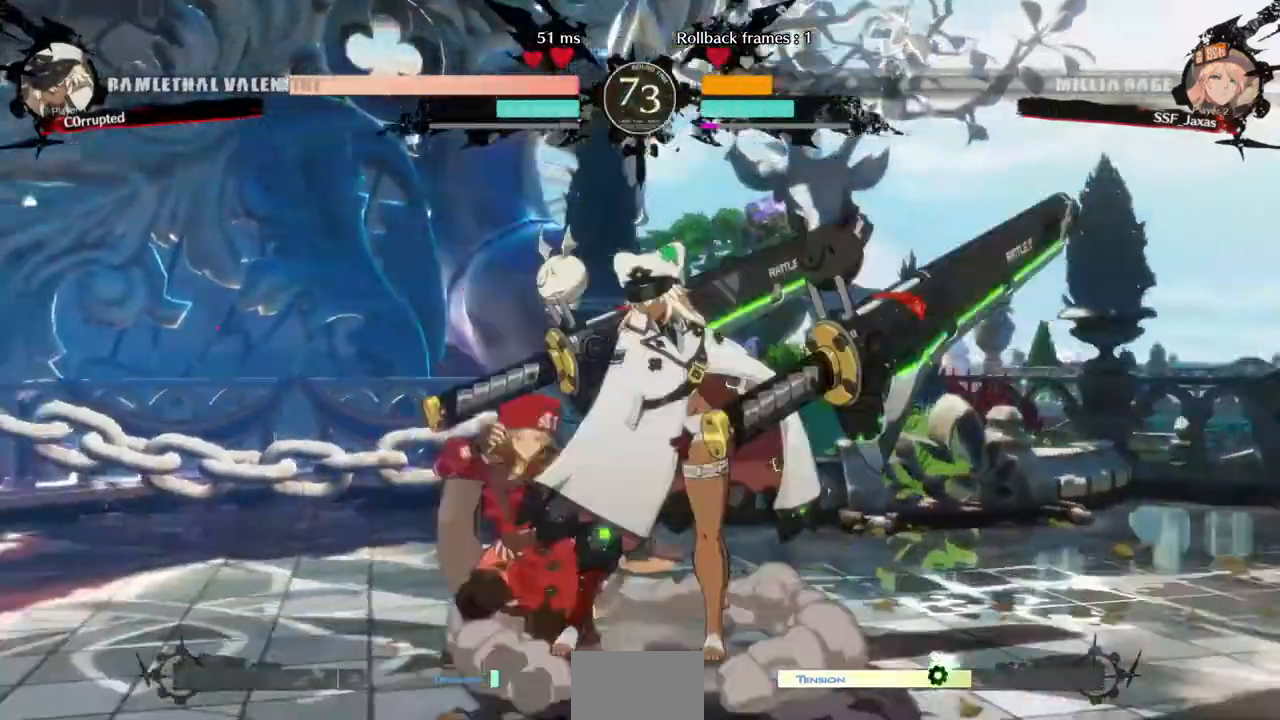
{"dt_ms": 480, "buttons": ["DPAD_DOWN", "DPAD_LEFT"], "events": [[40, "DPAD_LEFT", "down"], [40, "DPAD_RIGHT", "up"]]}
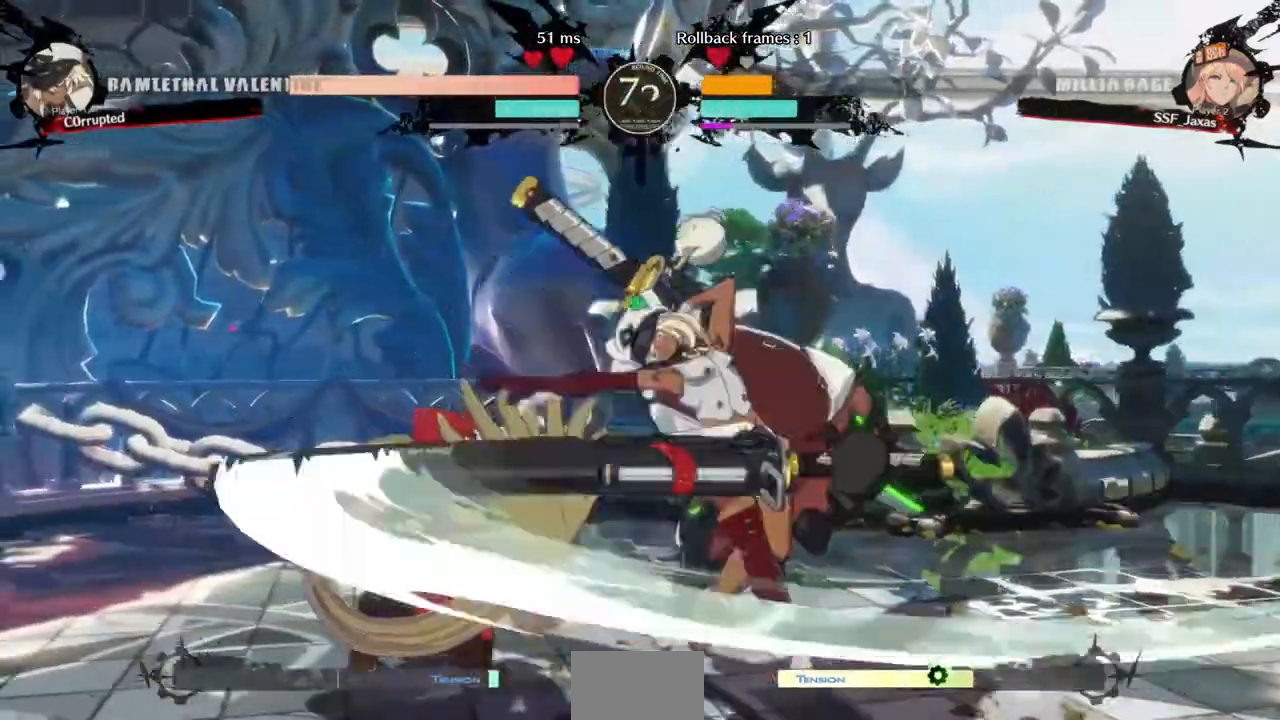
{"dt_ms": 1000, "buttons": ["DPAD_DOWN", "DPAD_LEFT"]}